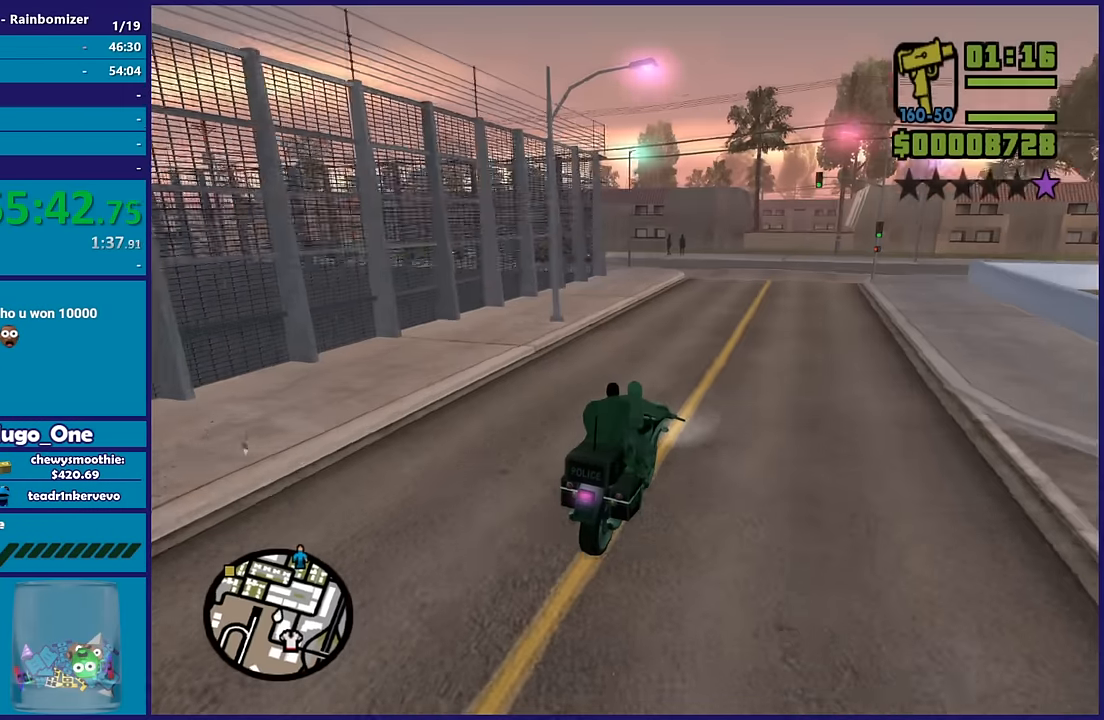
Gameplay with a controller (Xbox layout); each line is a JSON object with the inputs held at the frame after it (dt_ms = milliseconds from this image to that frame). "button_events" lists button changes between this image and that frame as [ms after this image, input, new state], when the widget could be followed in between (sticks are given only as held states).
{"dt_ms": 500, "buttons": [], "left_stick": "center", "right_stick": "center", "button_events": []}
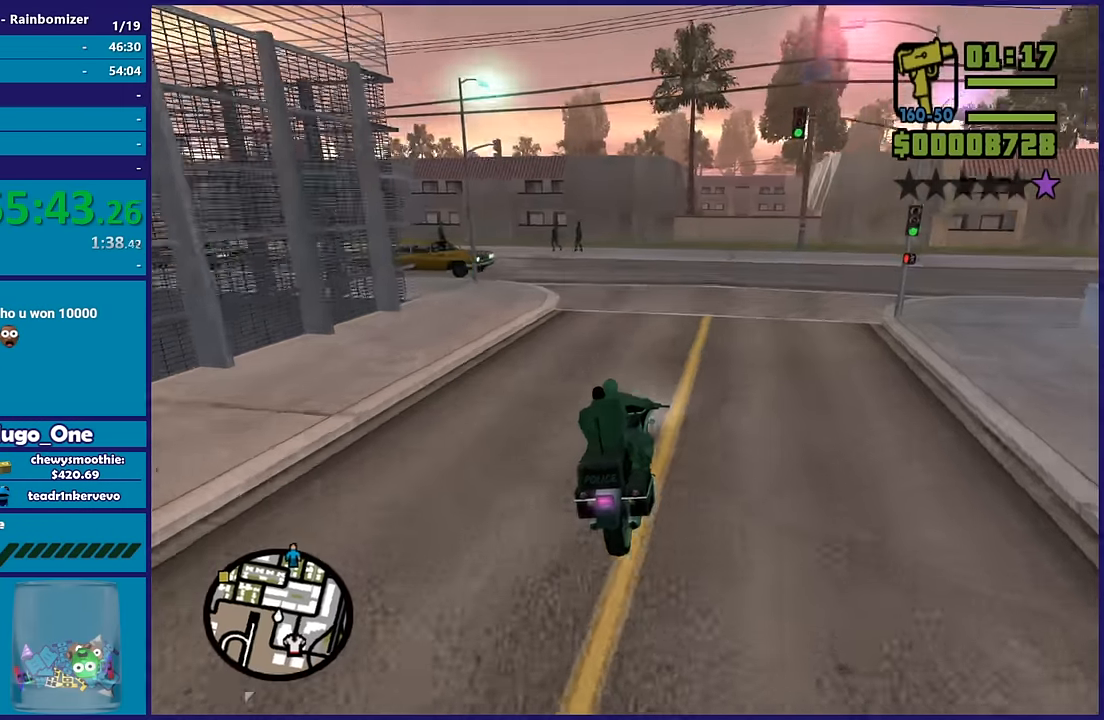
{"dt_ms": 500, "buttons": ["A"], "left_stick": "down-left", "right_stick": "center", "button_events": [[283, "A", "down"]]}
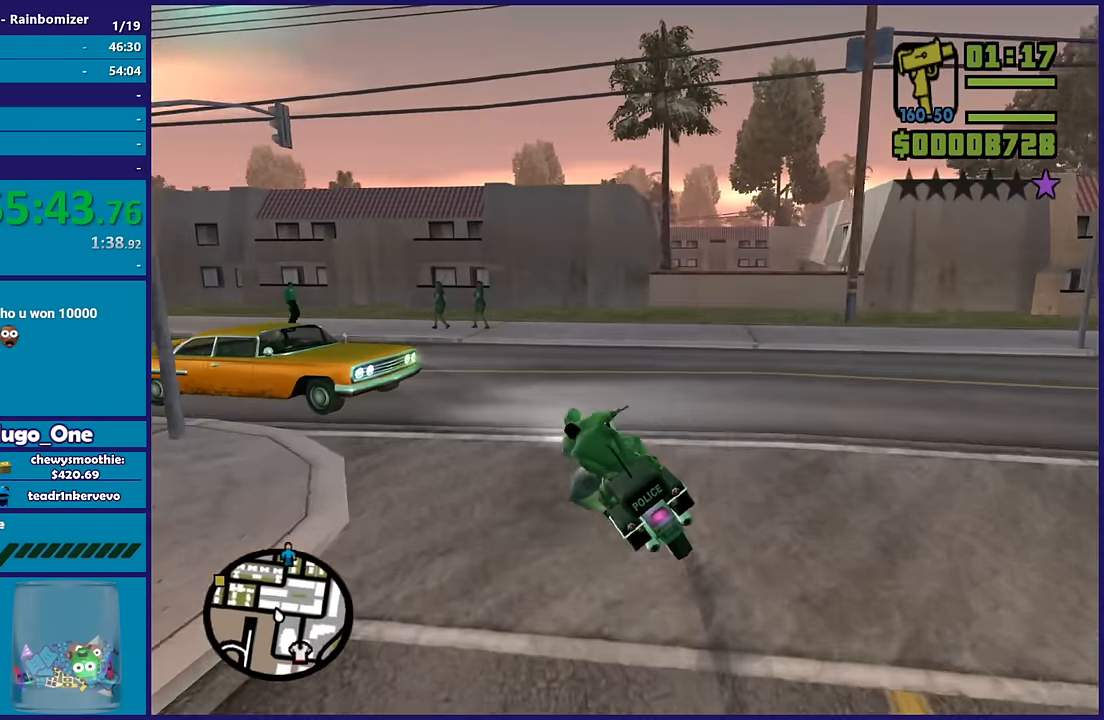
{"dt_ms": 500, "buttons": ["L3"], "left_stick": "down-left", "right_stick": "down-left", "button_events": [[100, "A", "up"], [417, "L3", "down"]]}
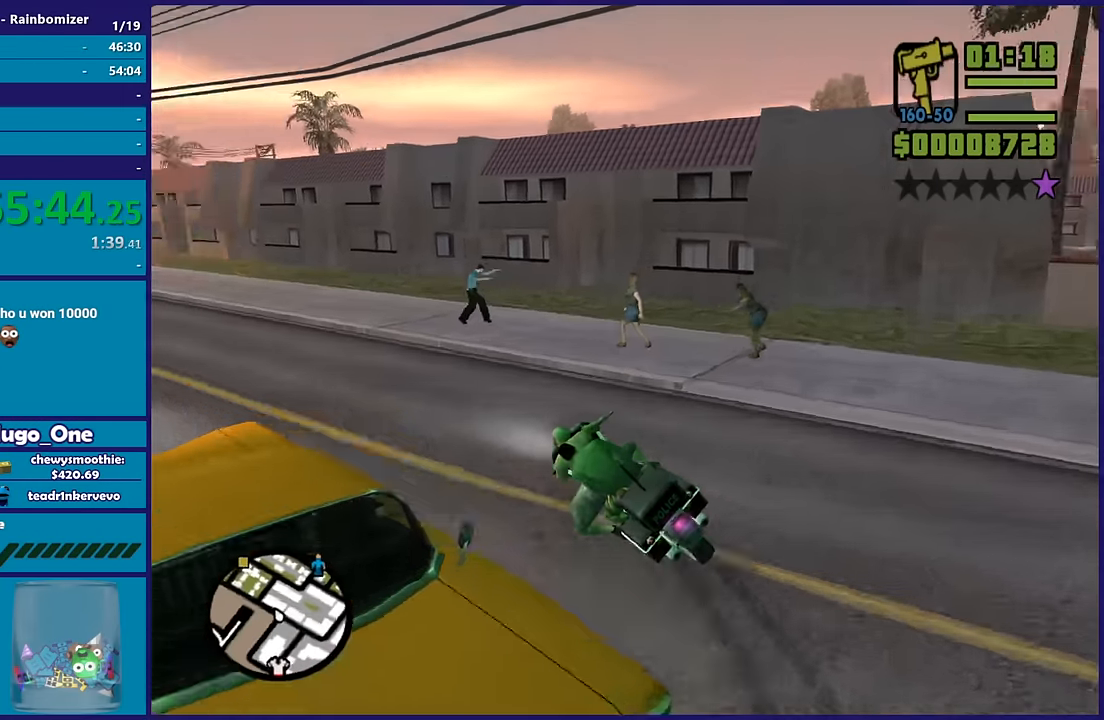
{"dt_ms": 500, "buttons": ["R2"], "left_stick": "left", "right_stick": "up-left", "button_events": [[50, "R2", "down"], [200, "L3", "up"]]}
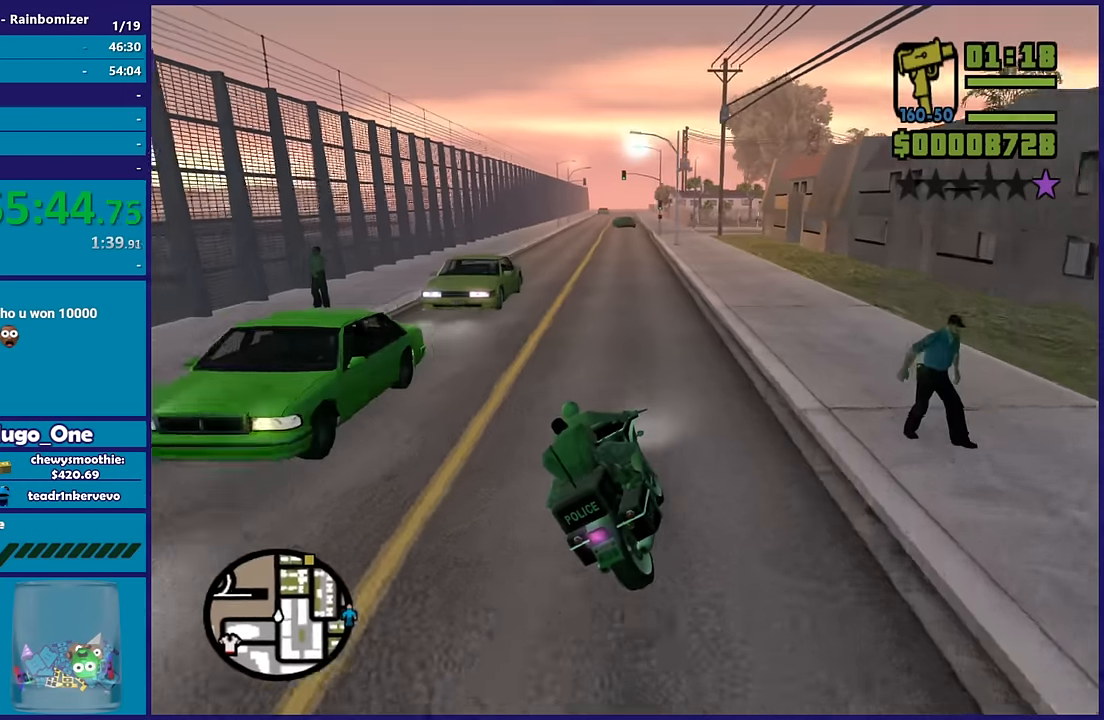
{"dt_ms": 500, "buttons": ["R2"], "left_stick": "up-left", "right_stick": "center", "button_events": []}
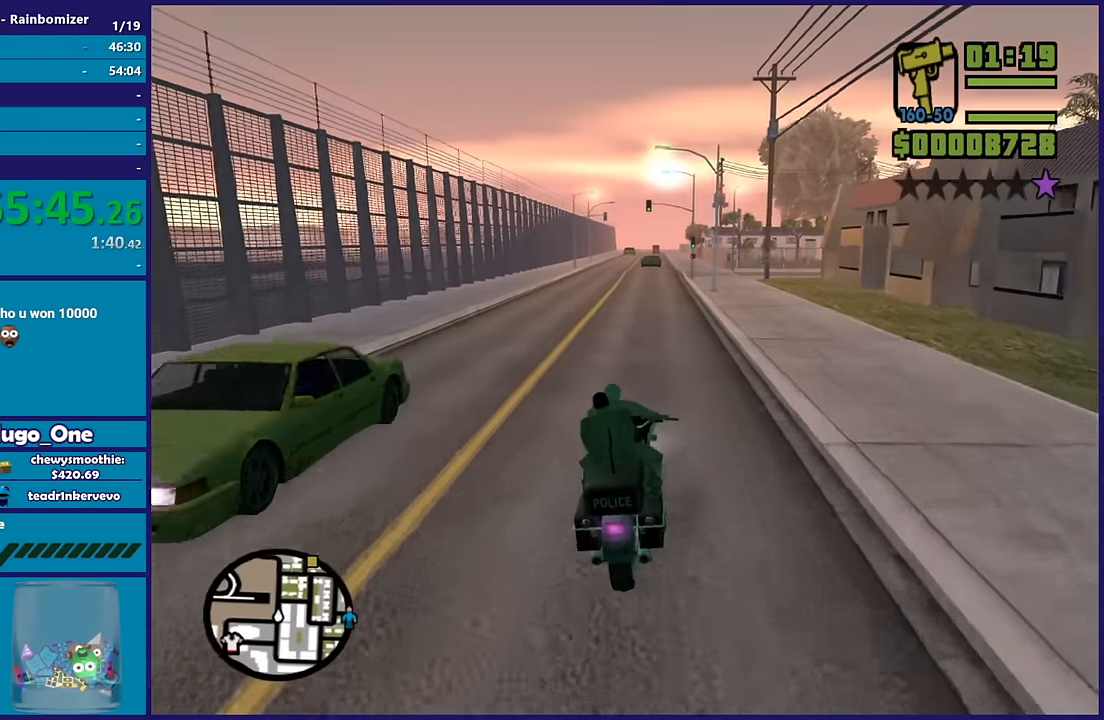
{"dt_ms": 500, "buttons": ["R2"], "left_stick": "center", "right_stick": "center", "button_events": []}
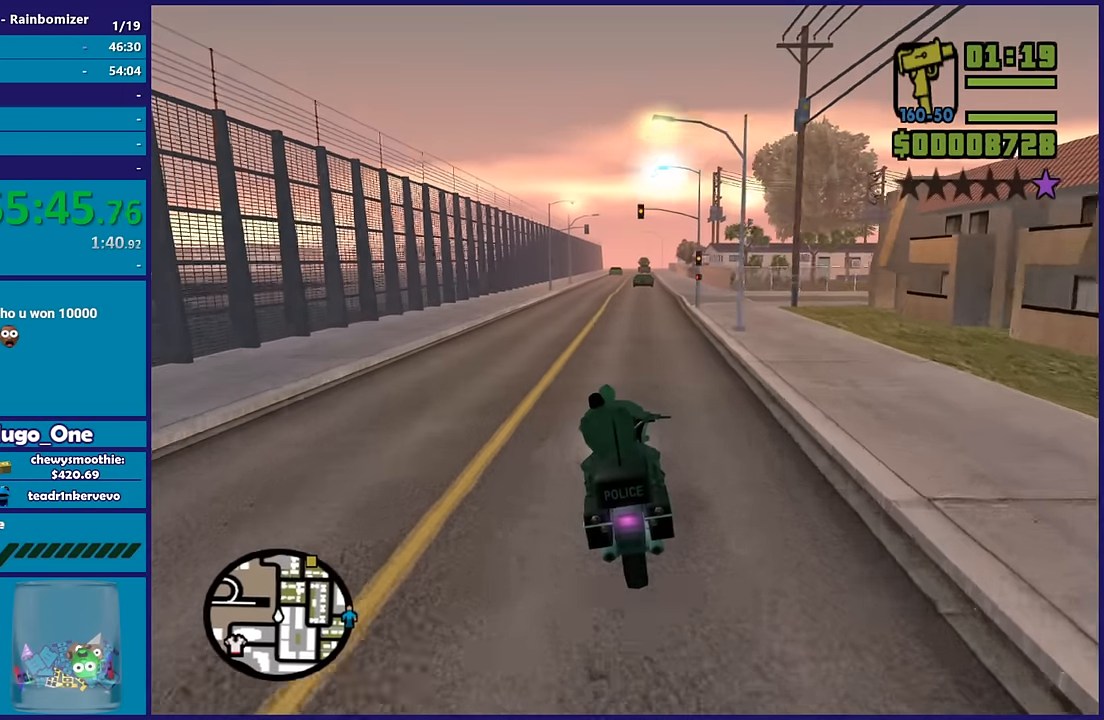
{"dt_ms": 500, "buttons": ["R2"], "left_stick": "center", "right_stick": "center", "button_events": []}
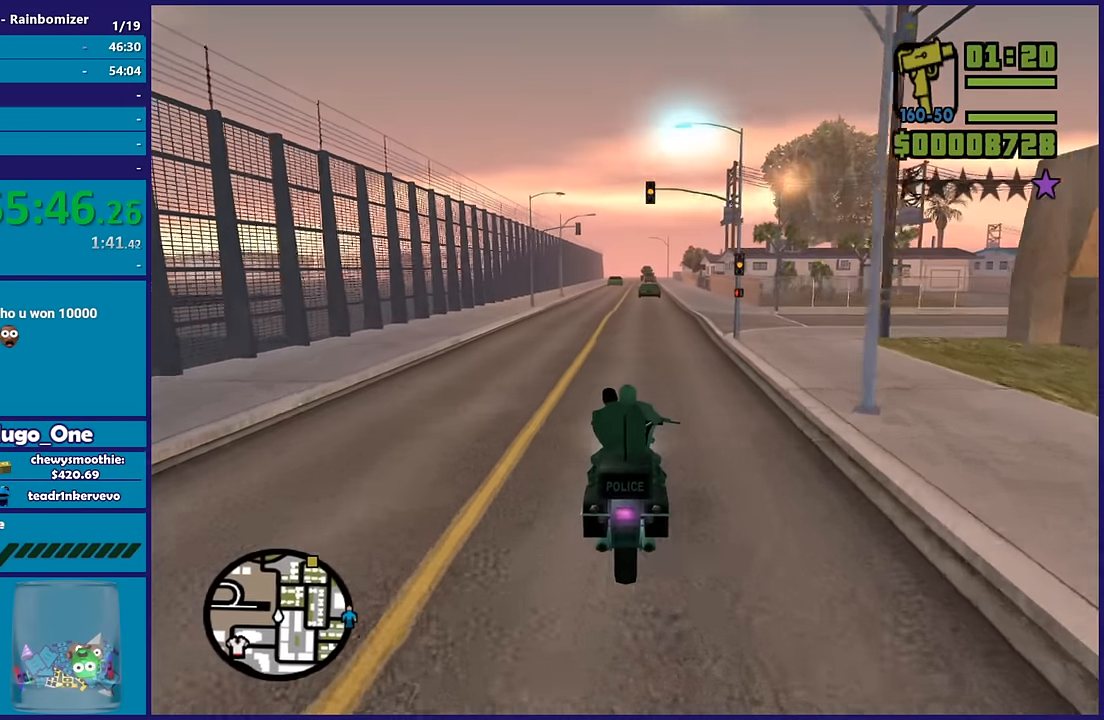
{"dt_ms": 500, "buttons": ["R2"], "left_stick": "down-right", "right_stick": "center", "button_events": []}
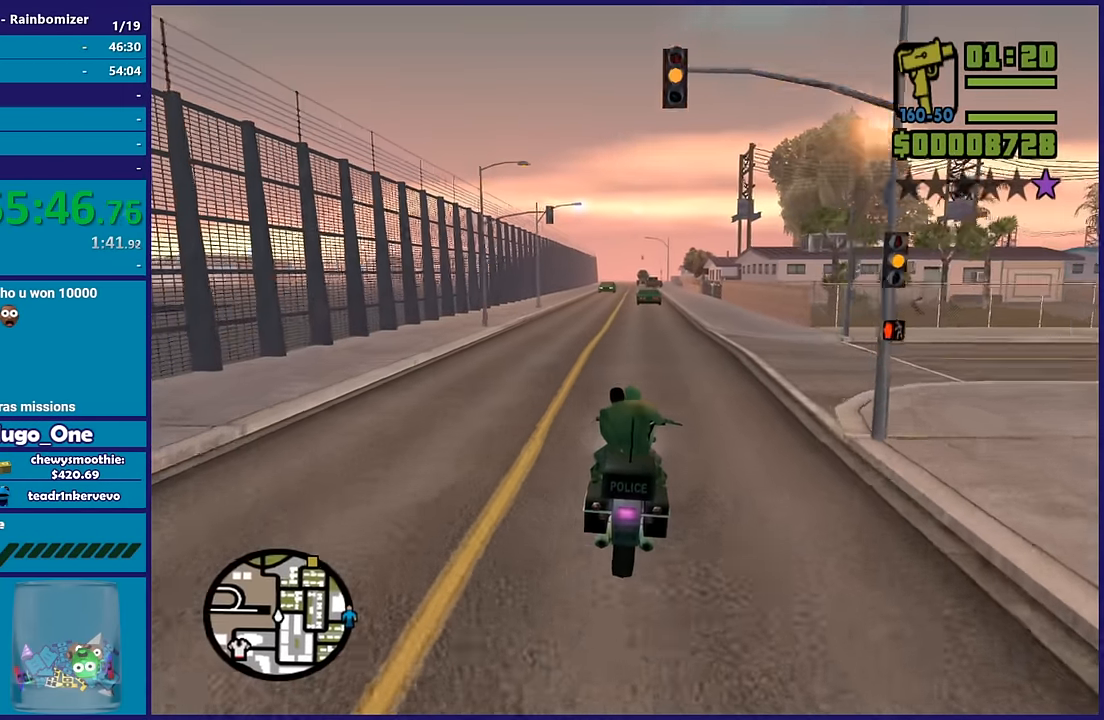
{"dt_ms": 500, "buttons": ["R2"], "left_stick": "up-left", "right_stick": "center", "button_events": []}
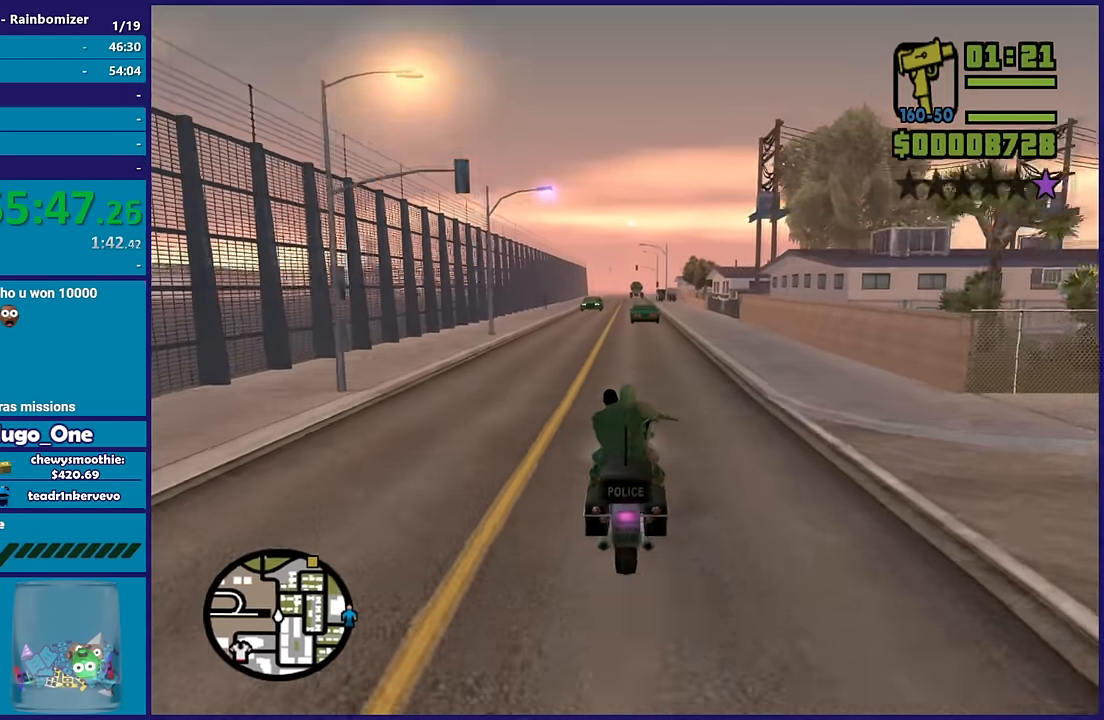
{"dt_ms": 500, "buttons": ["R2"], "left_stick": "right", "right_stick": "center", "button_events": []}
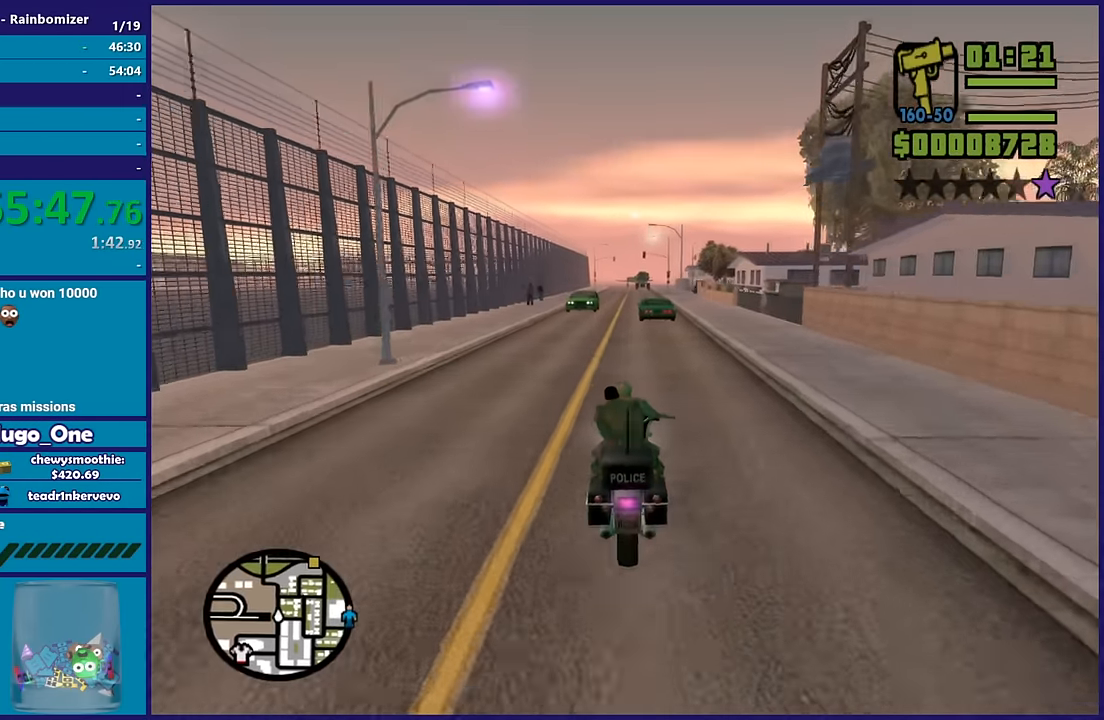
{"dt_ms": 500, "buttons": ["R2"], "left_stick": "up-left", "right_stick": "center", "button_events": []}
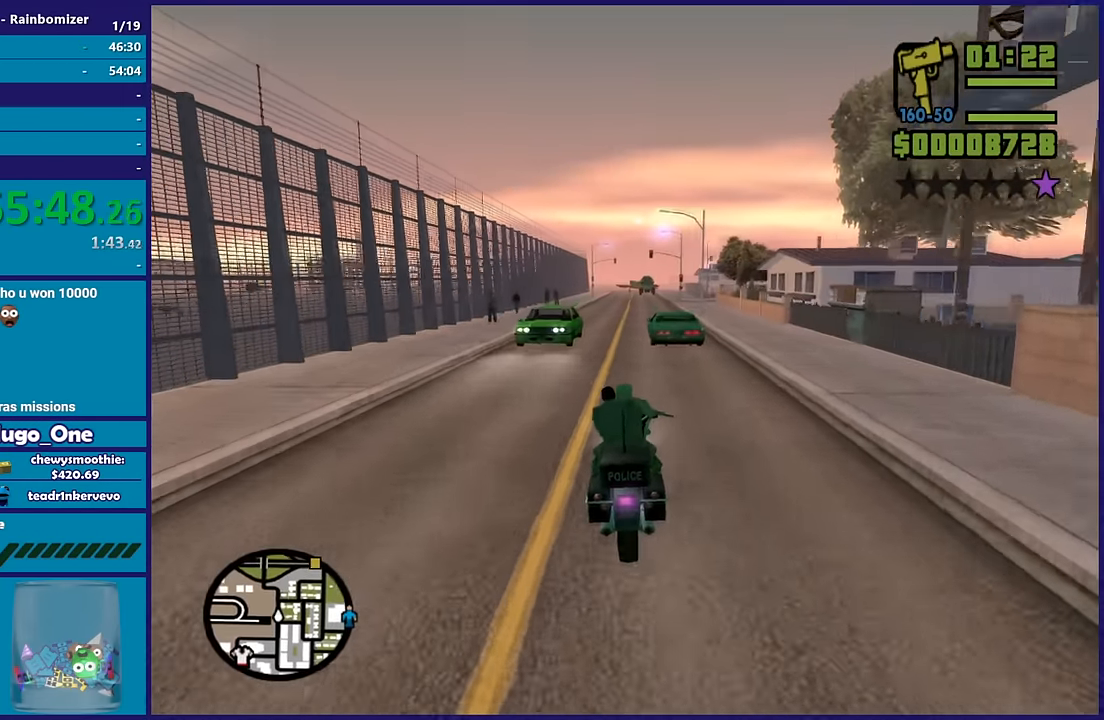
{"dt_ms": 500, "buttons": ["R2"], "left_stick": "right", "right_stick": "center", "button_events": []}
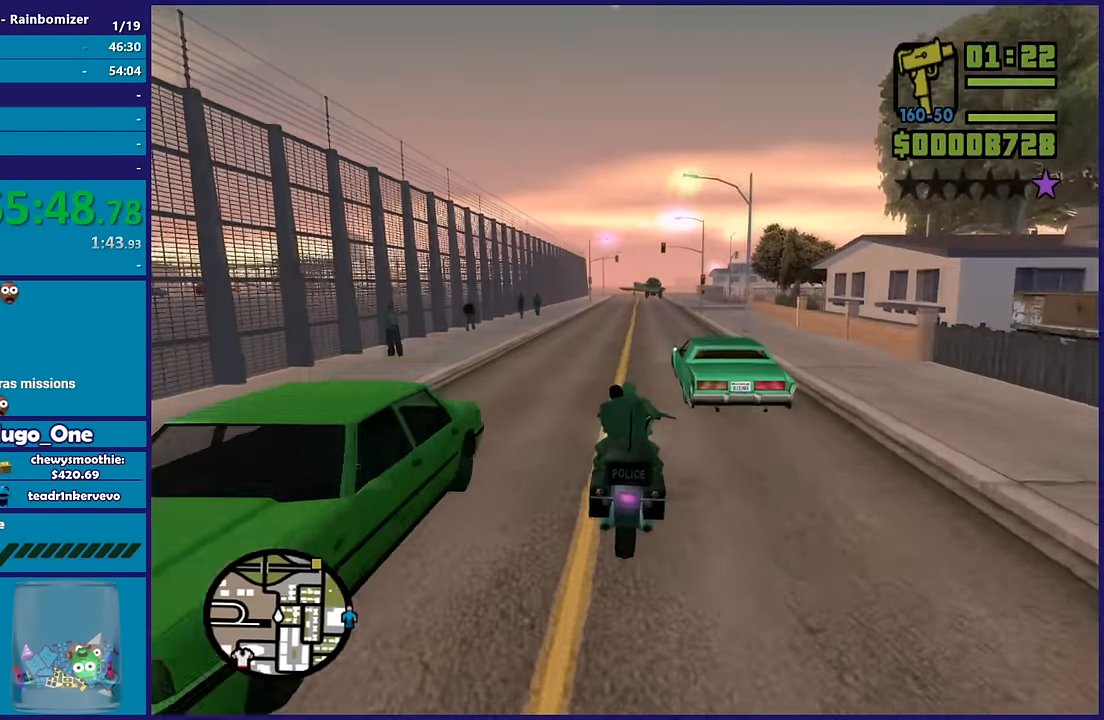
{"dt_ms": 500, "buttons": ["R2"], "left_stick": "up-left", "right_stick": "center", "button_events": [[50, "R2", "up"], [217, "R2", "down"], [400, "R2", "up"], [467, "R2", "down"]]}
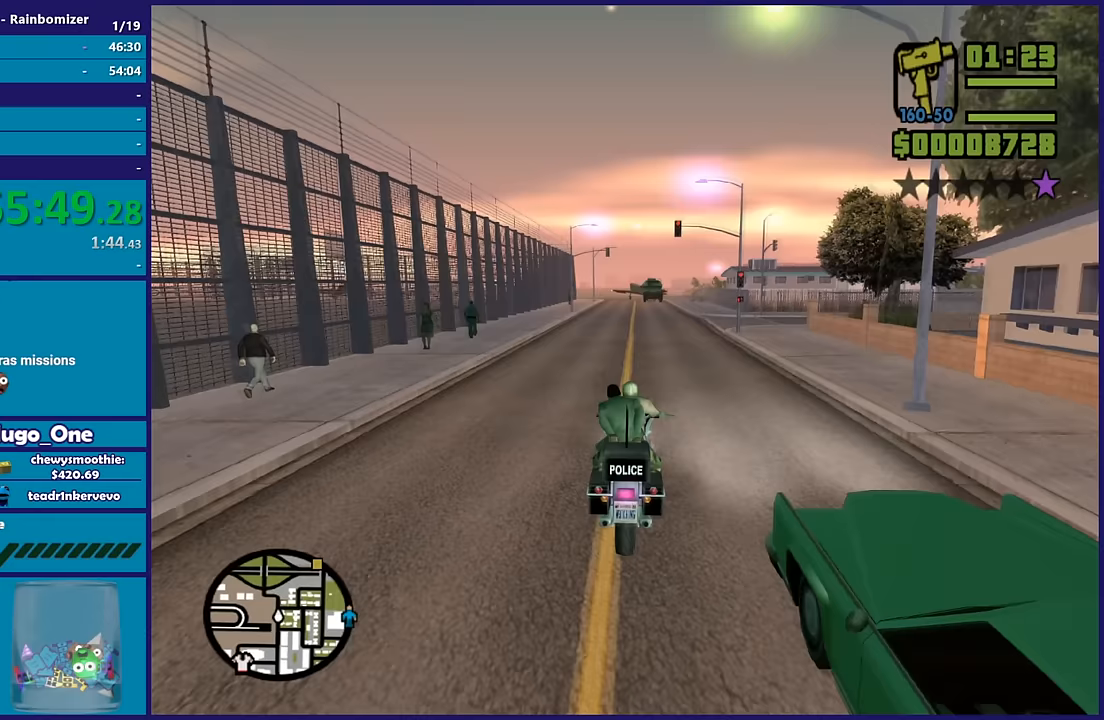
{"dt_ms": 500, "buttons": ["R2"], "left_stick": "center", "right_stick": "center", "button_events": []}
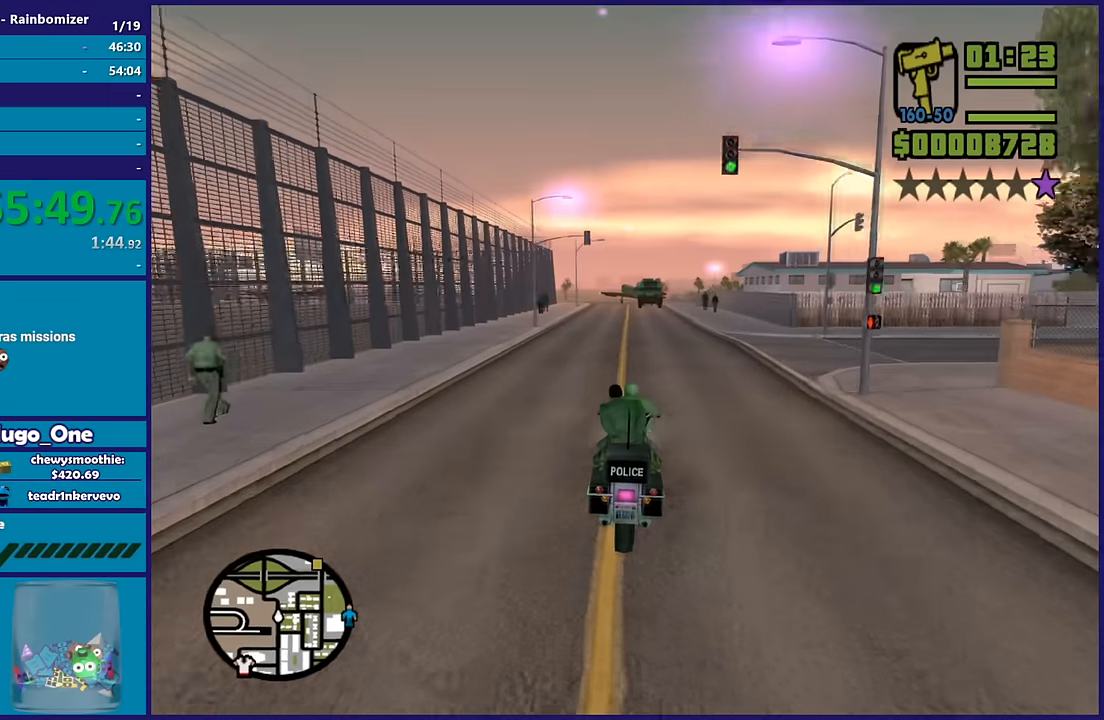
{"dt_ms": 500, "buttons": ["R2"], "left_stick": "down-right", "right_stick": "center", "button_events": []}
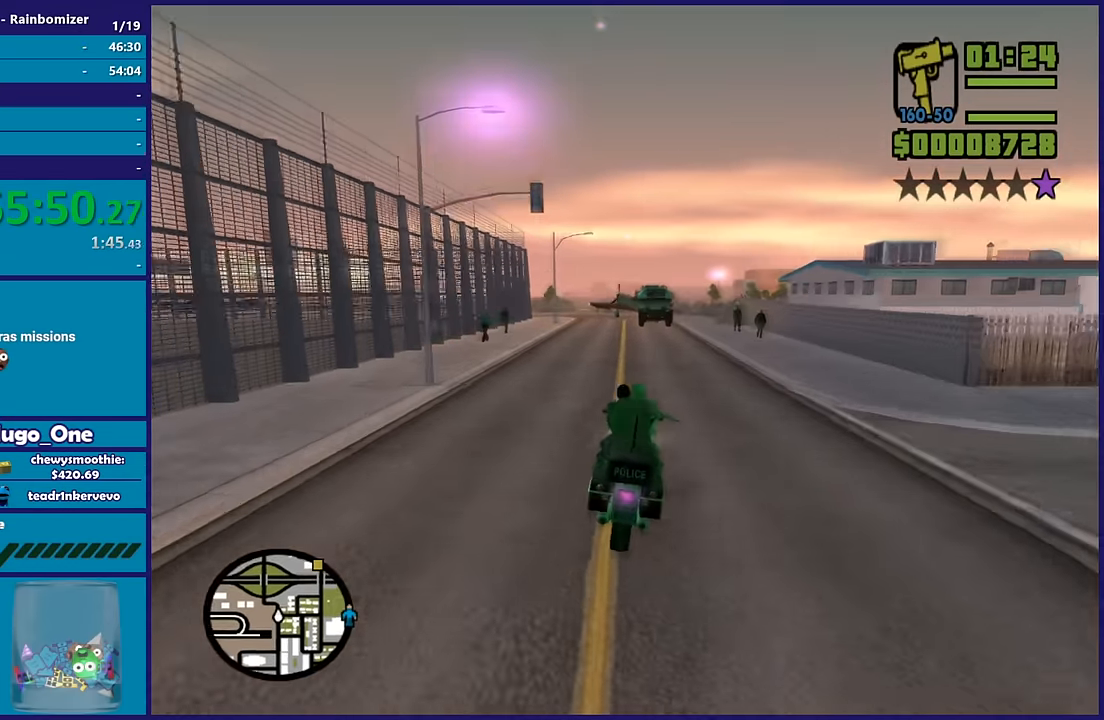
{"dt_ms": 1000, "buttons": ["R2"], "left_stick": "center", "right_stick": "center", "button_events": [[700, "R2", "up"], [867, "R2", "down"]]}
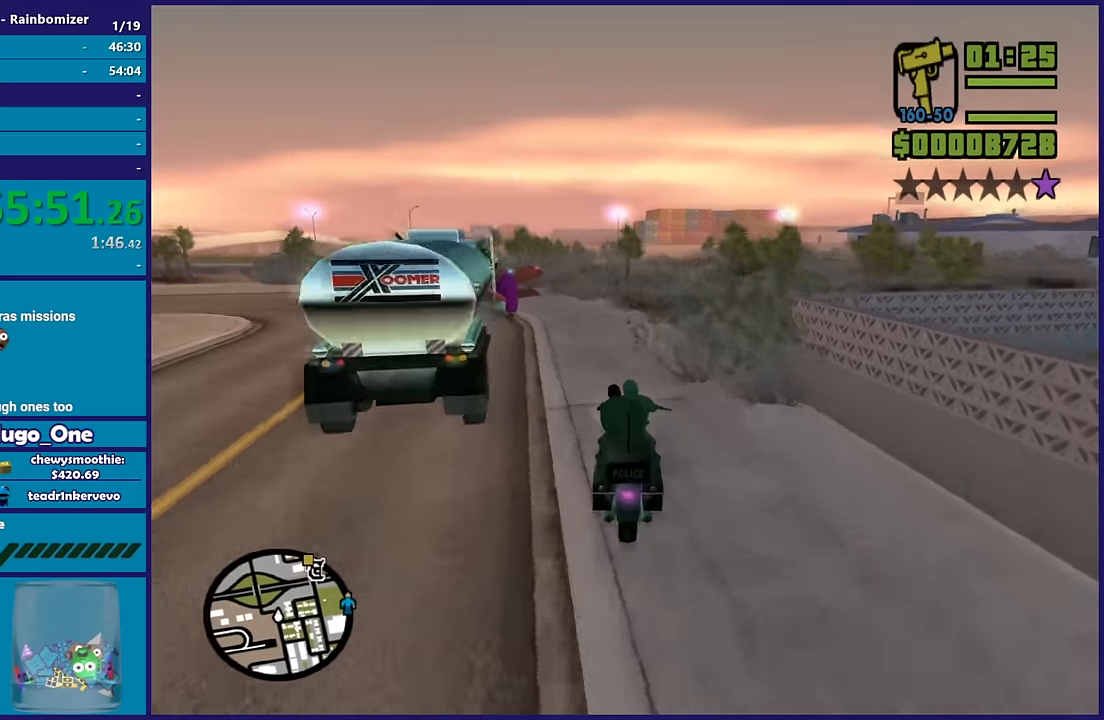
{"dt_ms": 500, "buttons": ["R2"], "left_stick": "center", "right_stick": "down", "button_events": [[167, "R2", "up"], [233, "R2", "down"]]}
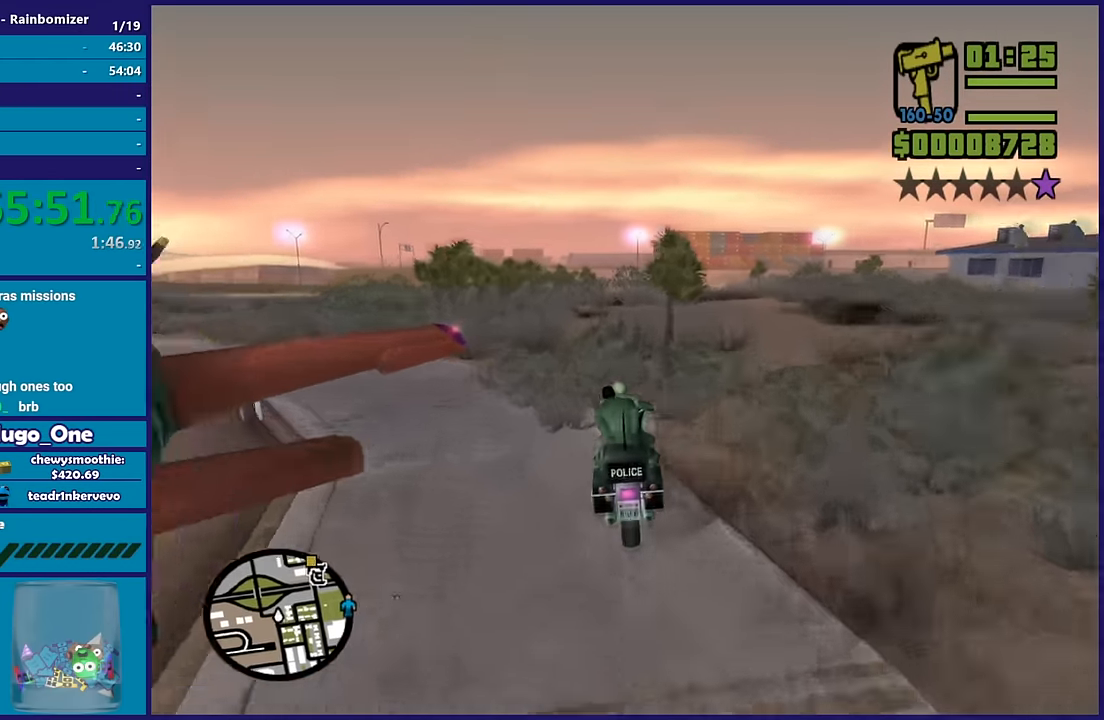
{"dt_ms": 500, "buttons": ["R2"], "left_stick": "right", "right_stick": "down-right", "button_events": [[33, "R2", "up"], [267, "R2", "down"]]}
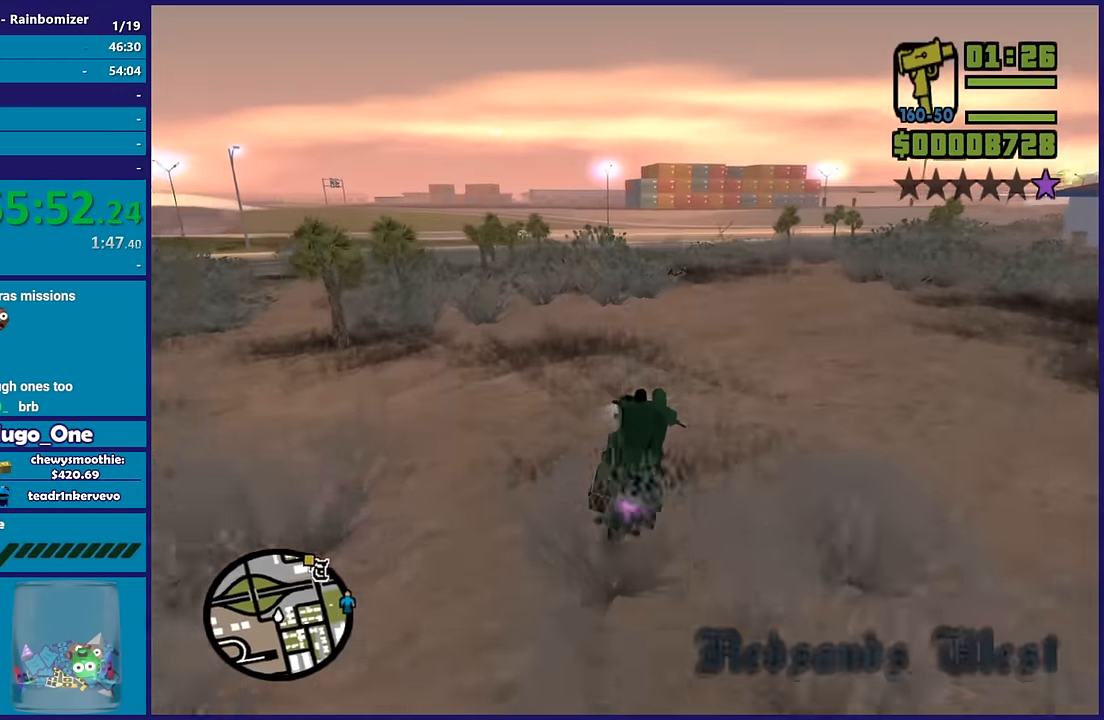
{"dt_ms": 500, "buttons": ["R2"], "left_stick": "right", "right_stick": "down-right", "button_events": []}
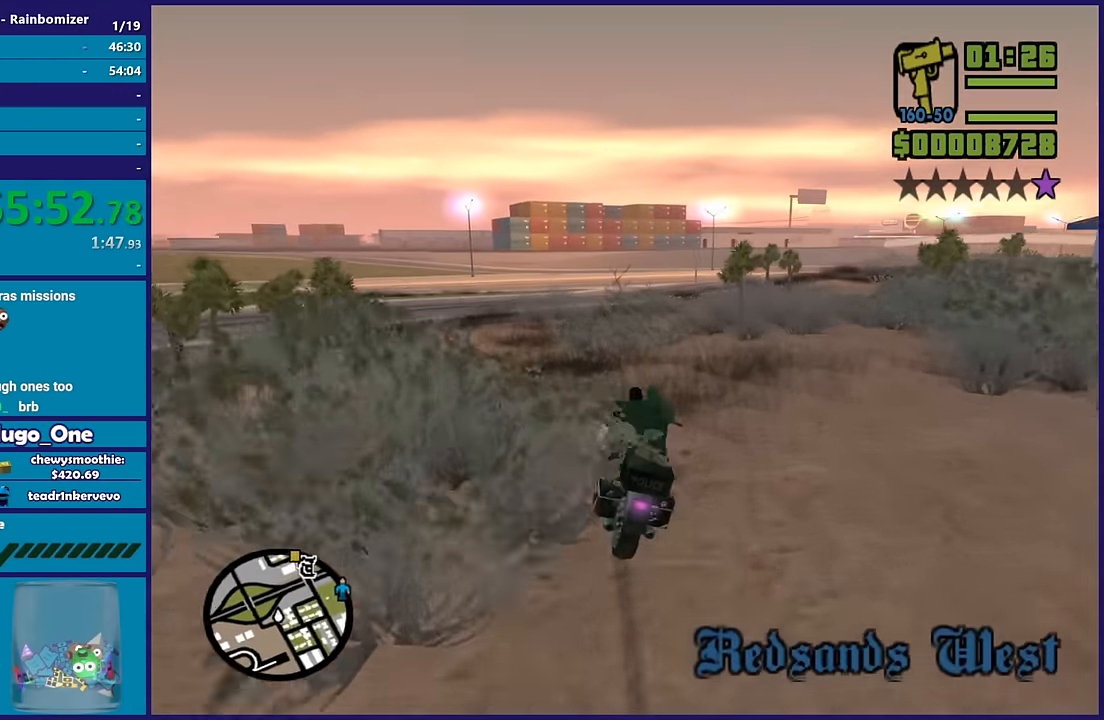
{"dt_ms": 500, "buttons": ["R2"], "left_stick": "right", "right_stick": "center", "button_events": [[50, "R2", "up"], [150, "R2", "down"], [350, "R2", "up"], [400, "R2", "down"]]}
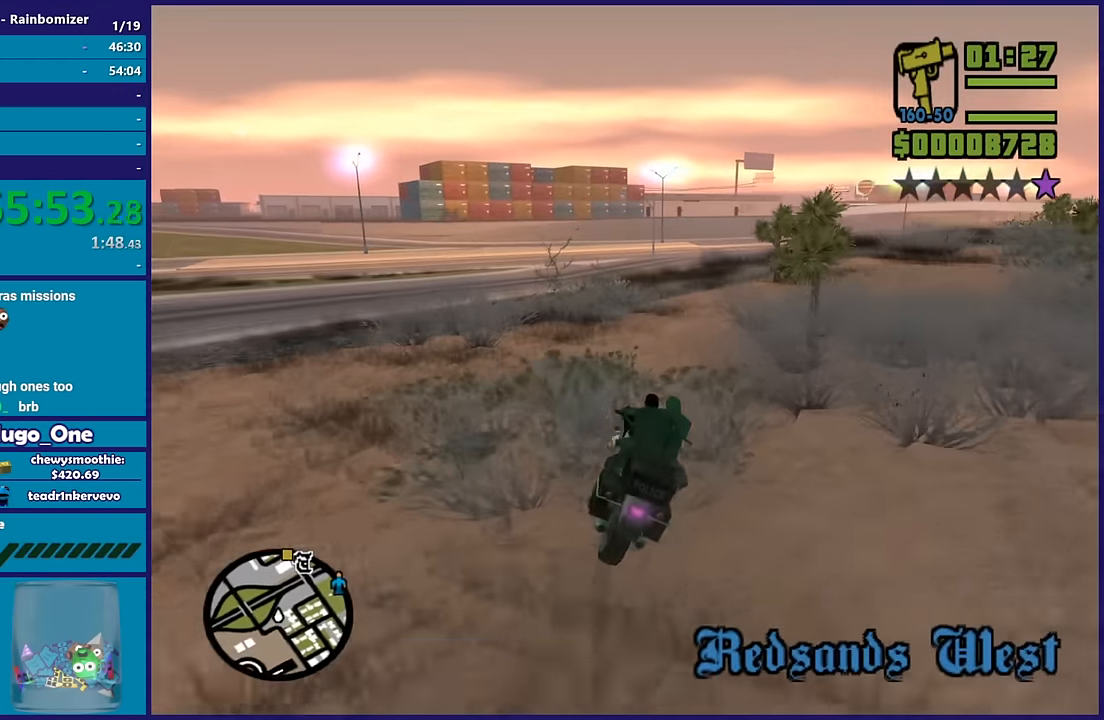
{"dt_ms": 500, "buttons": ["R2"], "left_stick": "center", "right_stick": "down-left", "button_events": [[17, "R2", "up"], [117, "R2", "down"]]}
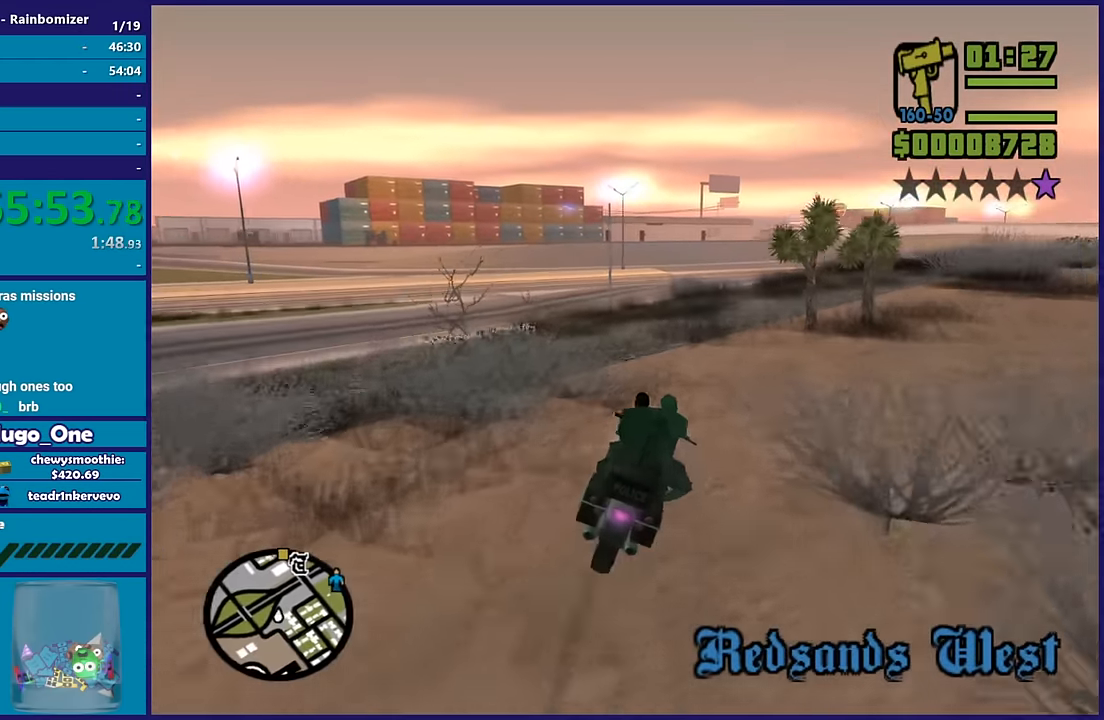
{"dt_ms": 500, "buttons": ["R2"], "left_stick": "right", "right_stick": "down-left", "button_events": []}
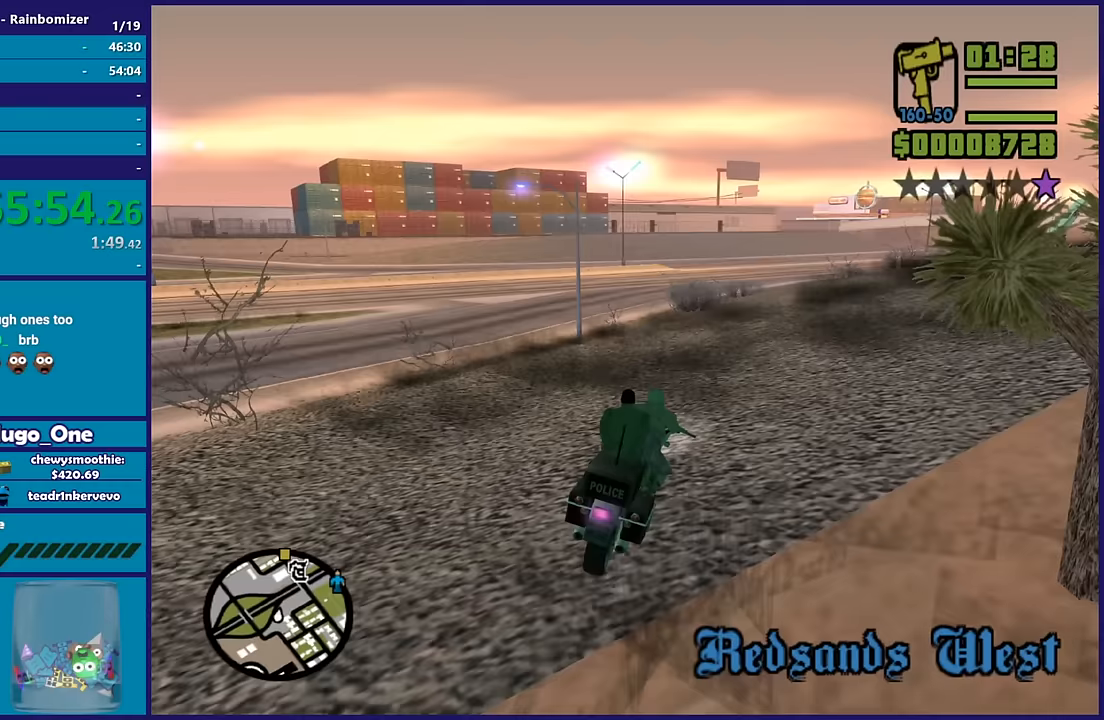
{"dt_ms": 500, "buttons": ["R2"], "left_stick": "center", "right_stick": "down-left", "button_events": []}
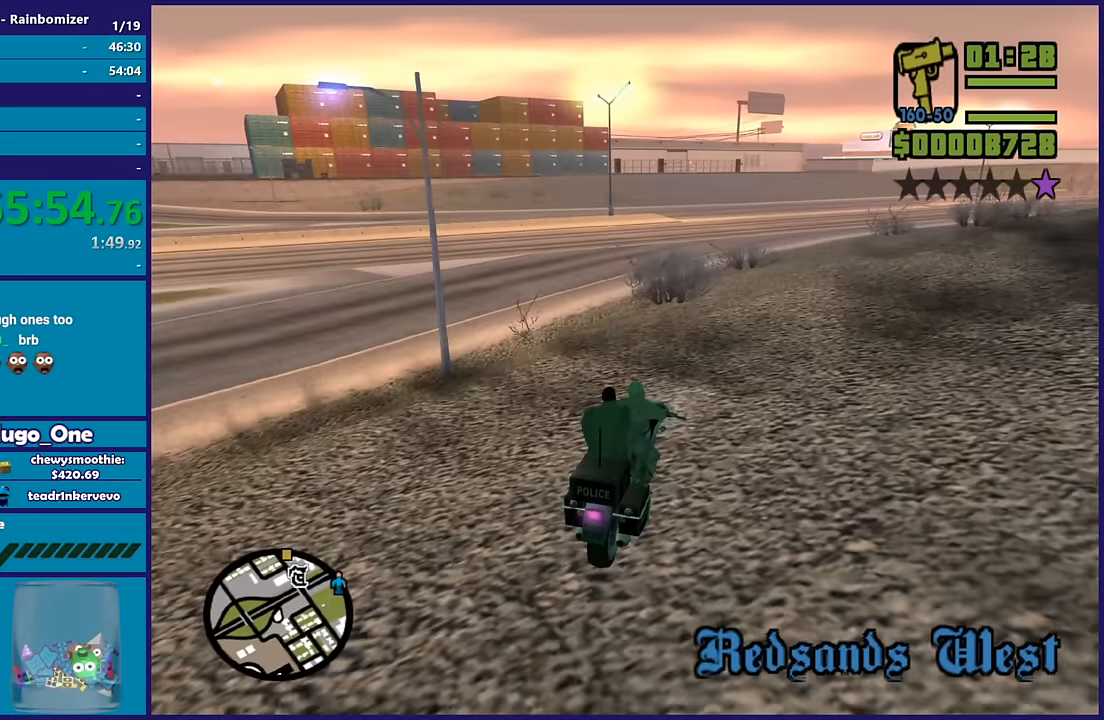
{"dt_ms": 500, "buttons": ["R2"], "left_stick": "down", "right_stick": "down-left", "button_events": []}
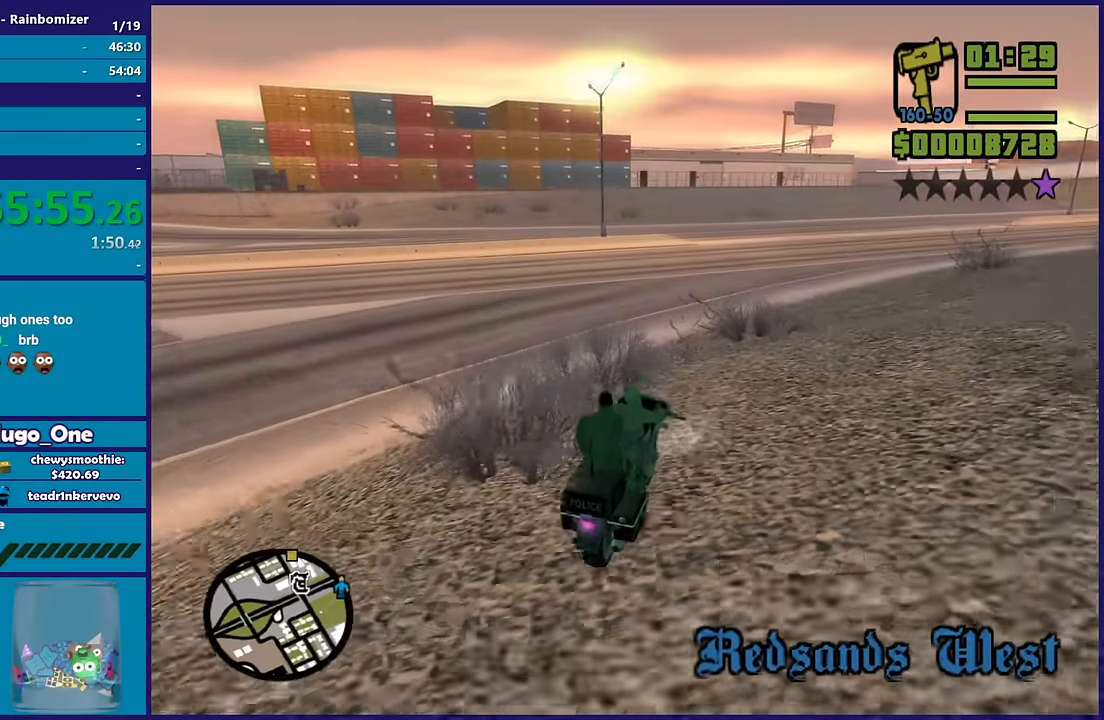
{"dt_ms": 500, "buttons": ["R2"], "left_stick": "center", "right_stick": "left", "button_events": [[367, "R2", "up"], [450, "R2", "down"]]}
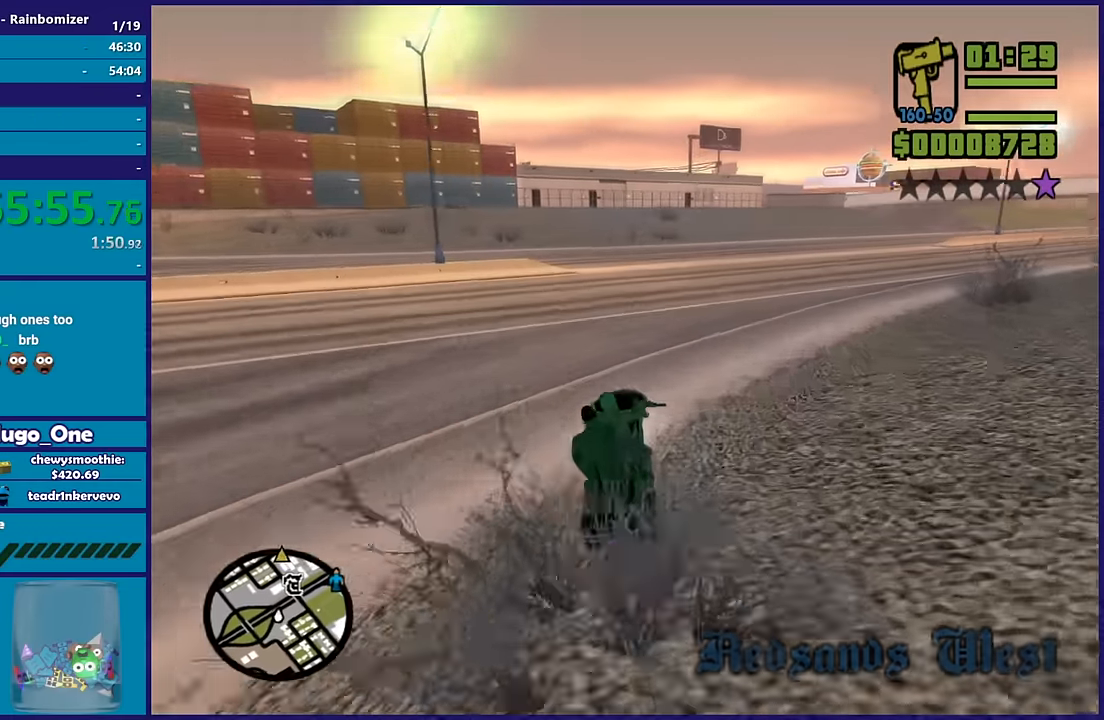
{"dt_ms": 500, "buttons": ["R2"], "left_stick": "right", "right_stick": "down-left", "button_events": [[283, "R2", "up"], [350, "R2", "down"]]}